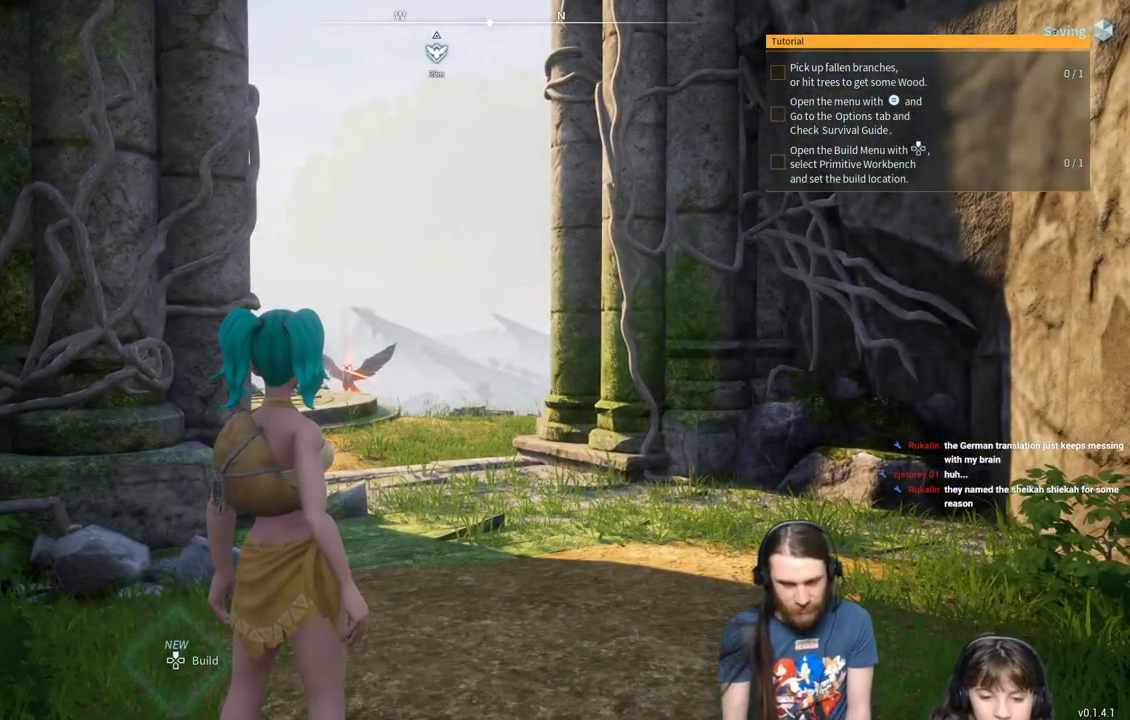
Gameplay with a controller (Xbox layout); each line is a JSON object with the inputs held at the frame after it. "events" lists button and stick changes between this image and that frame as [ms after this image, input, new state], when the widget could be followed in between.
{"buttons": [], "left_stick": "center", "right_stick": "center", "events": []}
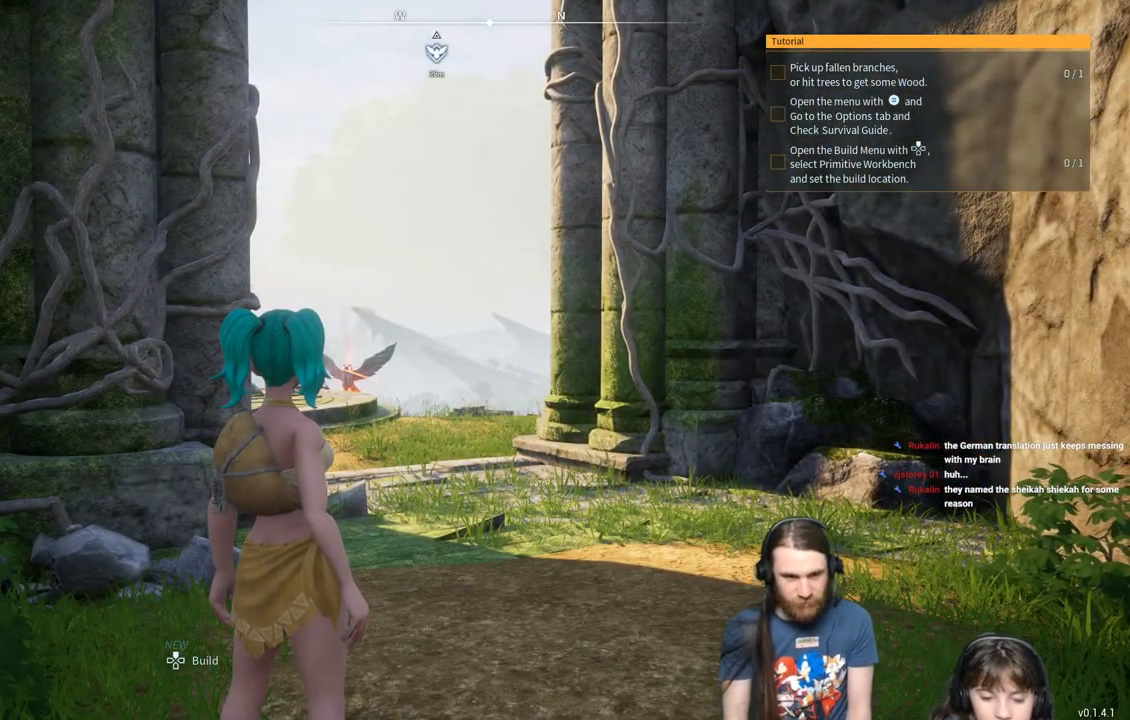
{"buttons": [], "left_stick": "center", "right_stick": "center", "events": []}
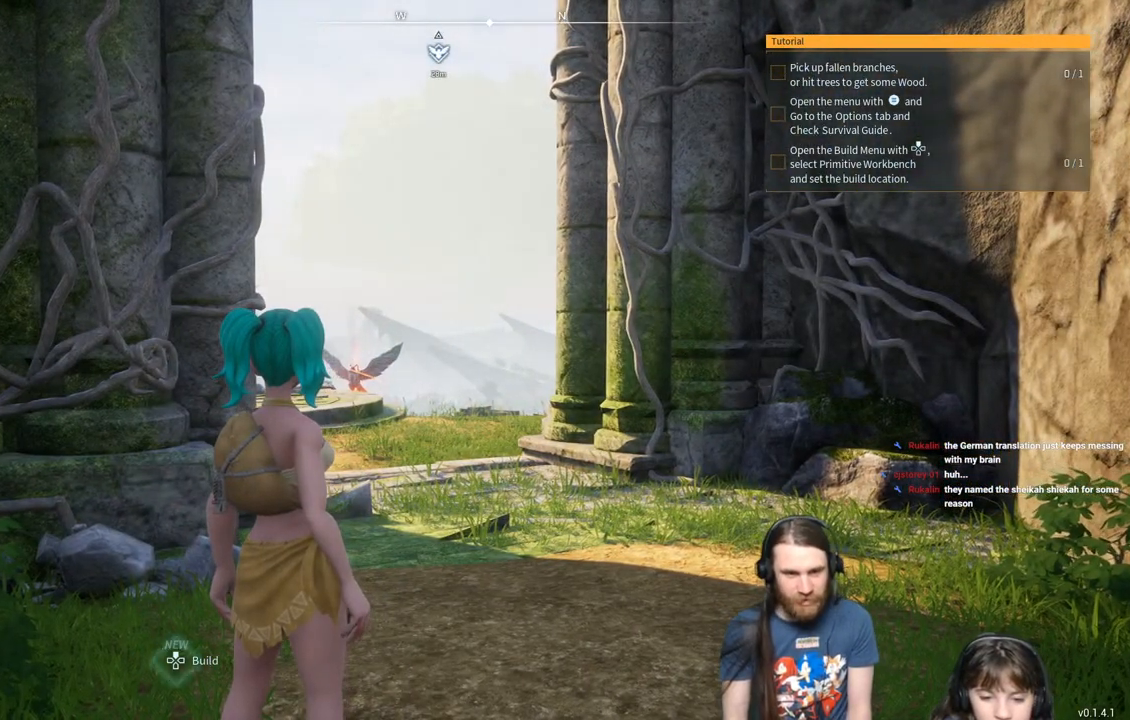
{"buttons": [], "left_stick": "center", "right_stick": "left", "events": [[383, "right_stick", "left"]]}
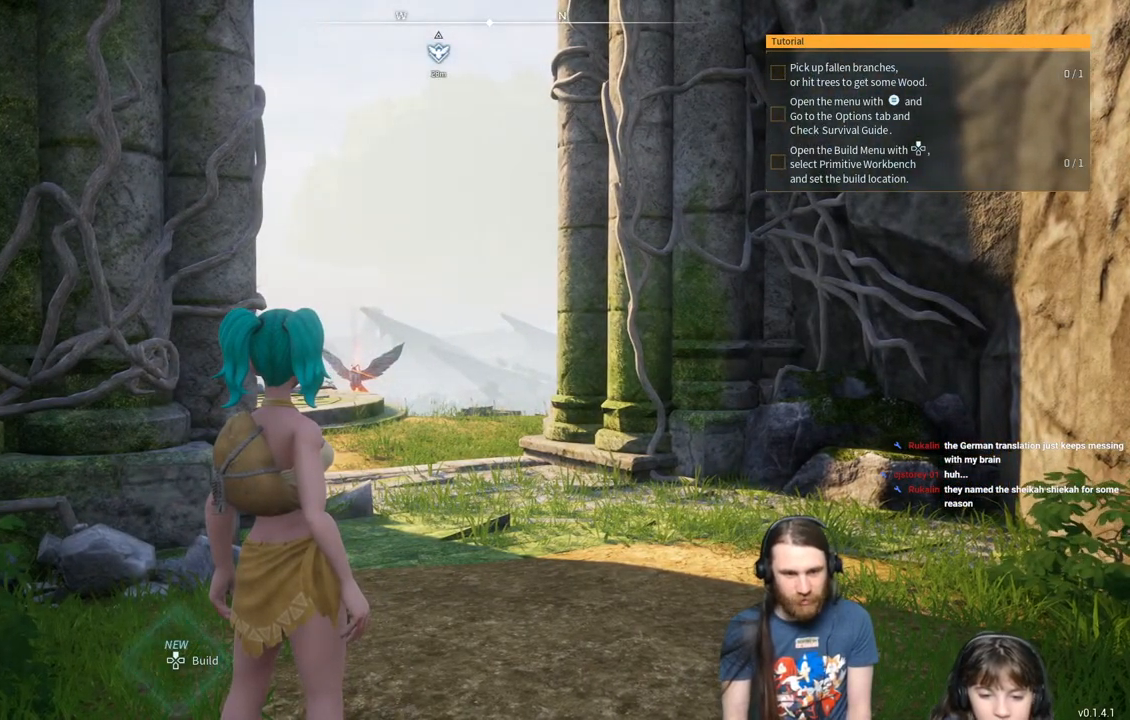
{"buttons": [], "left_stick": "center", "right_stick": "left", "events": []}
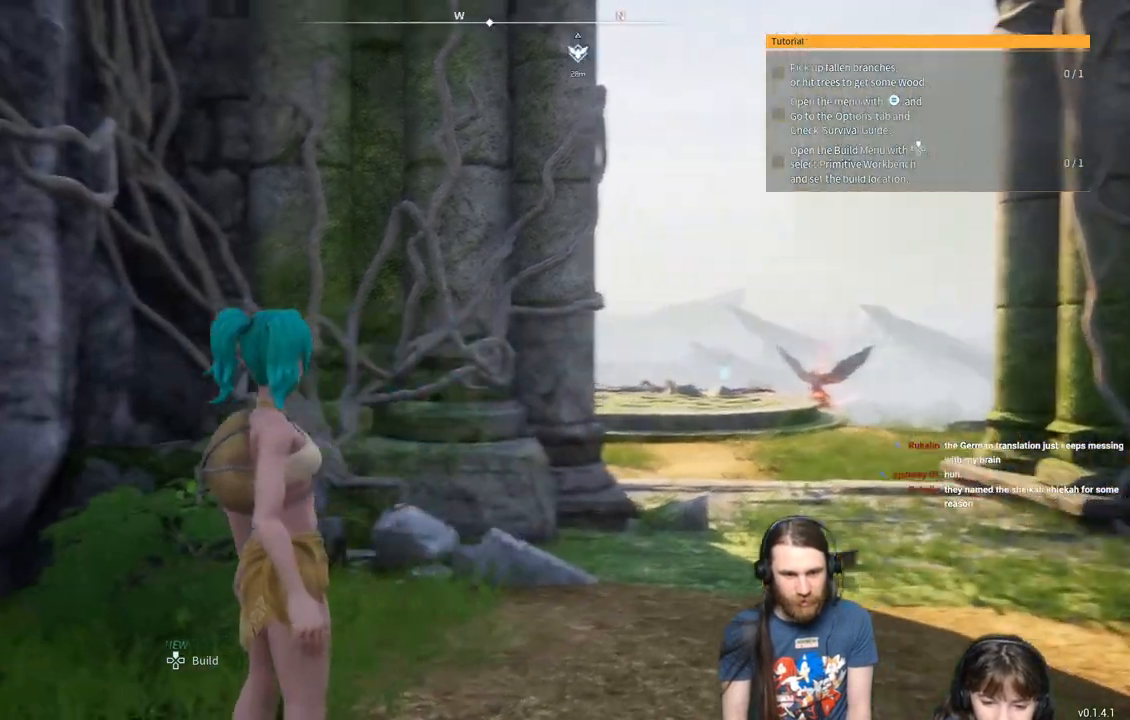
{"buttons": [], "left_stick": "center", "right_stick": "left", "events": []}
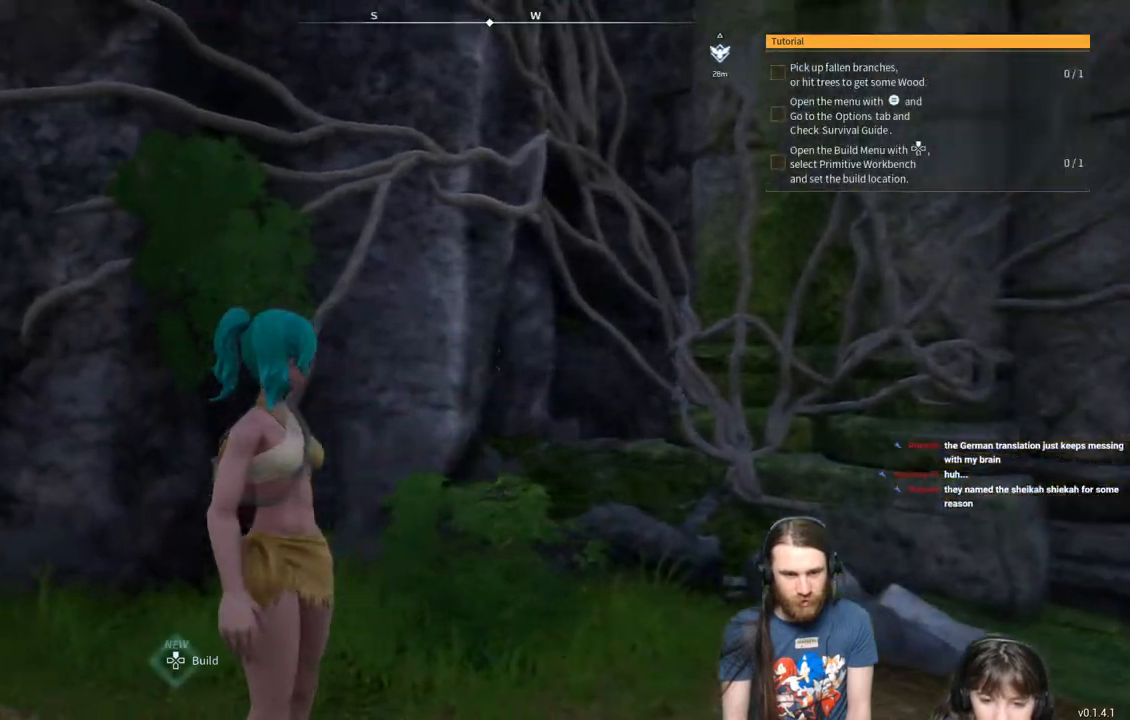
{"buttons": [], "left_stick": "center", "right_stick": "left", "events": []}
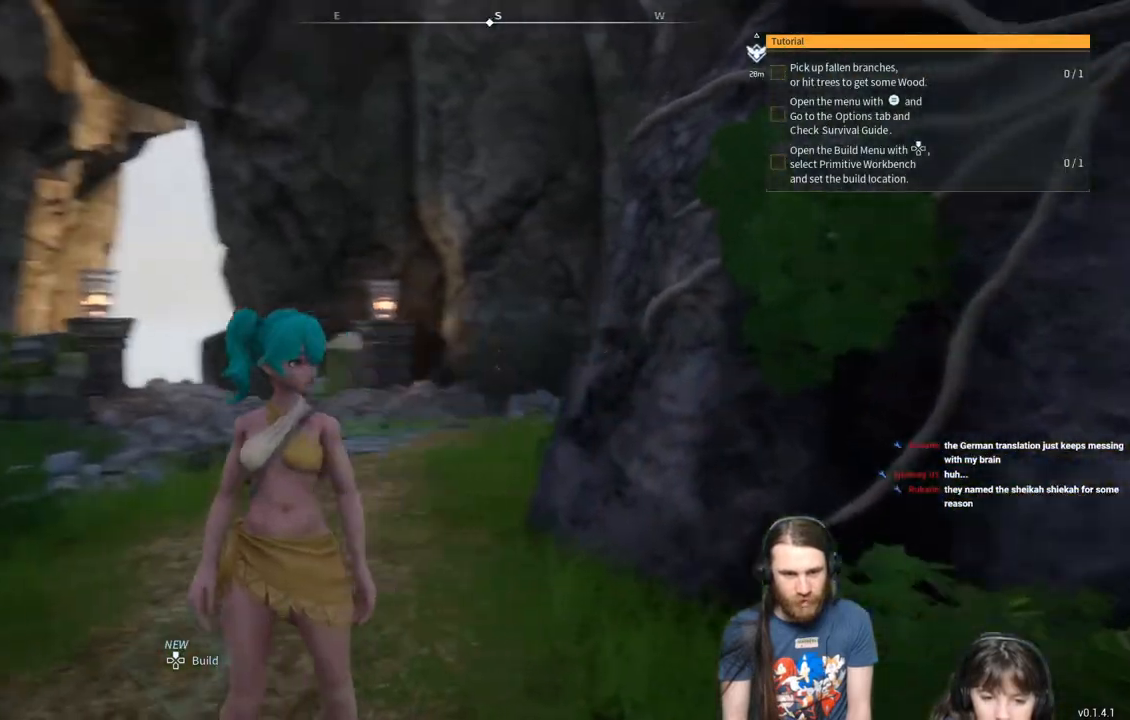
{"buttons": [], "left_stick": "center", "right_stick": "left", "events": []}
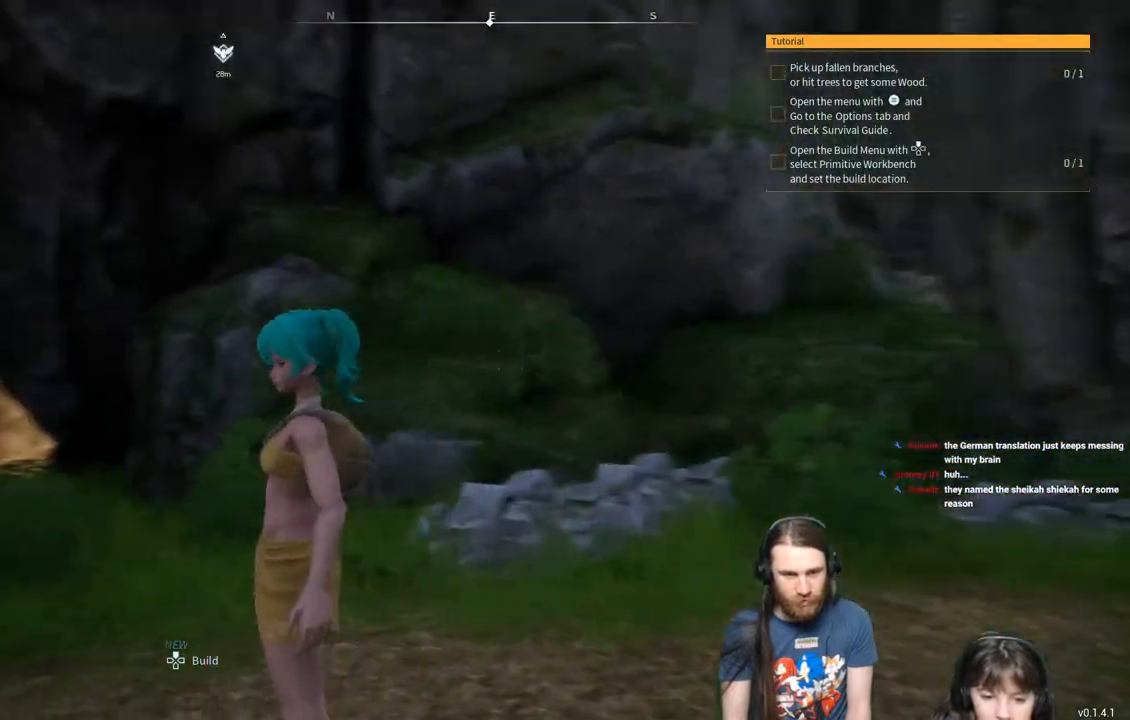
{"buttons": [], "left_stick": "center", "right_stick": "left", "events": []}
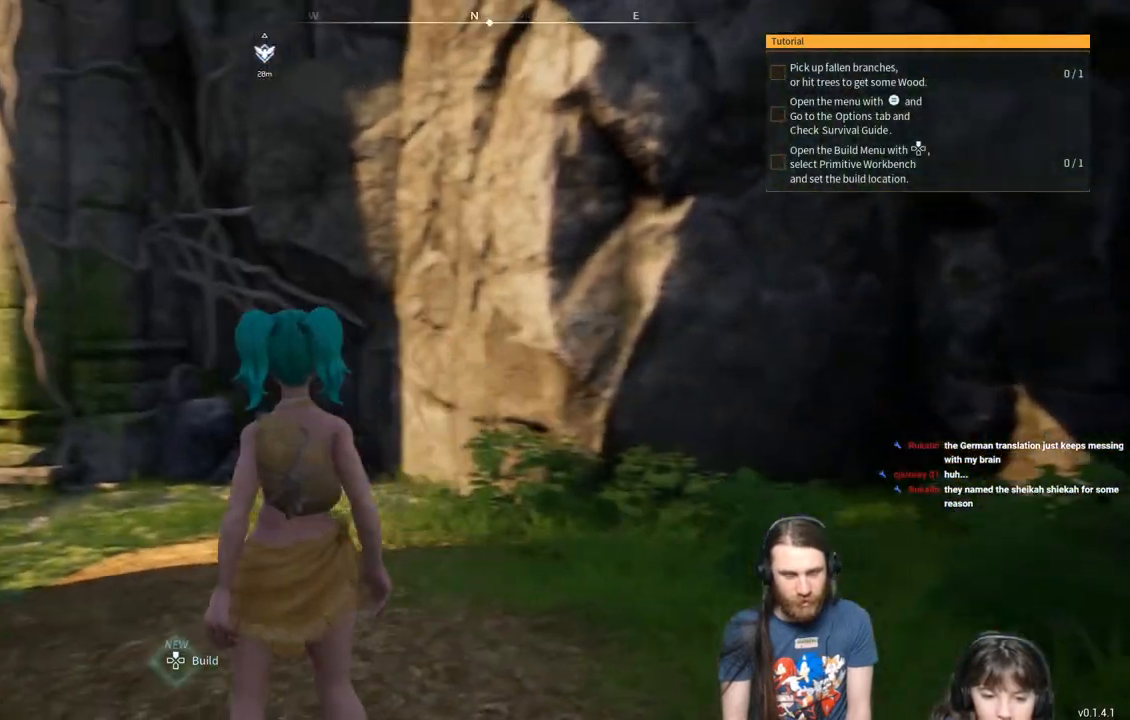
{"buttons": [], "left_stick": "center", "right_stick": "center", "events": [[500, "right_stick", "center"]]}
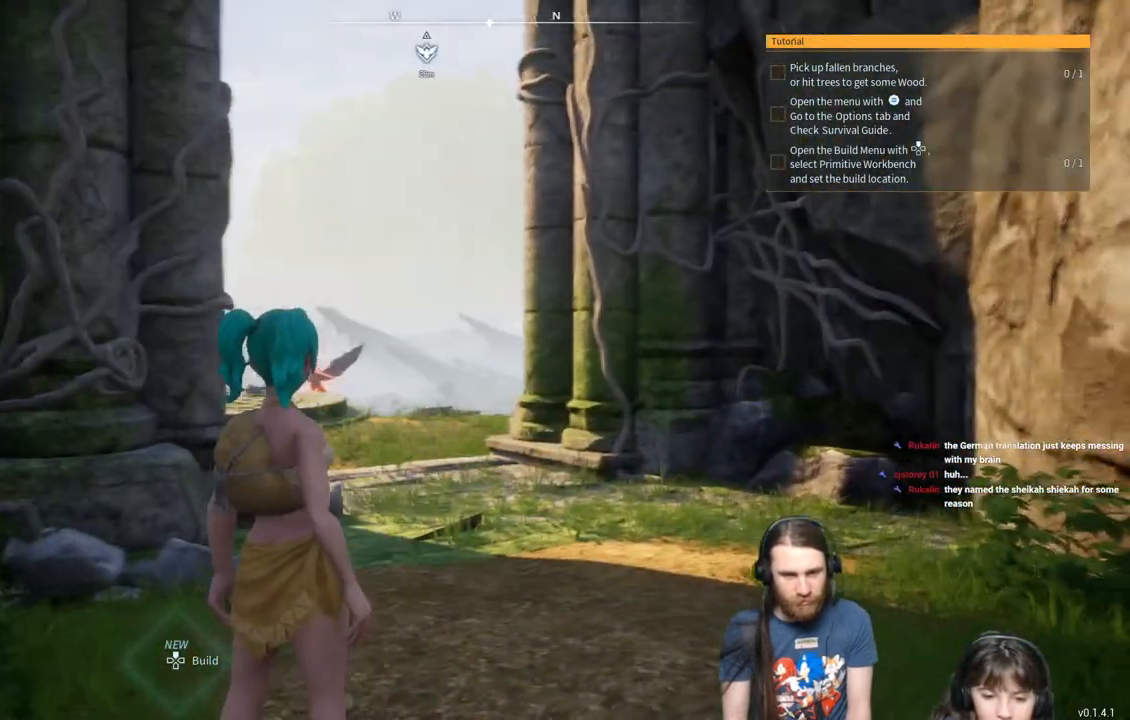
{"buttons": [], "left_stick": "up", "right_stick": "center", "events": [[183, "left_stick", "up"]]}
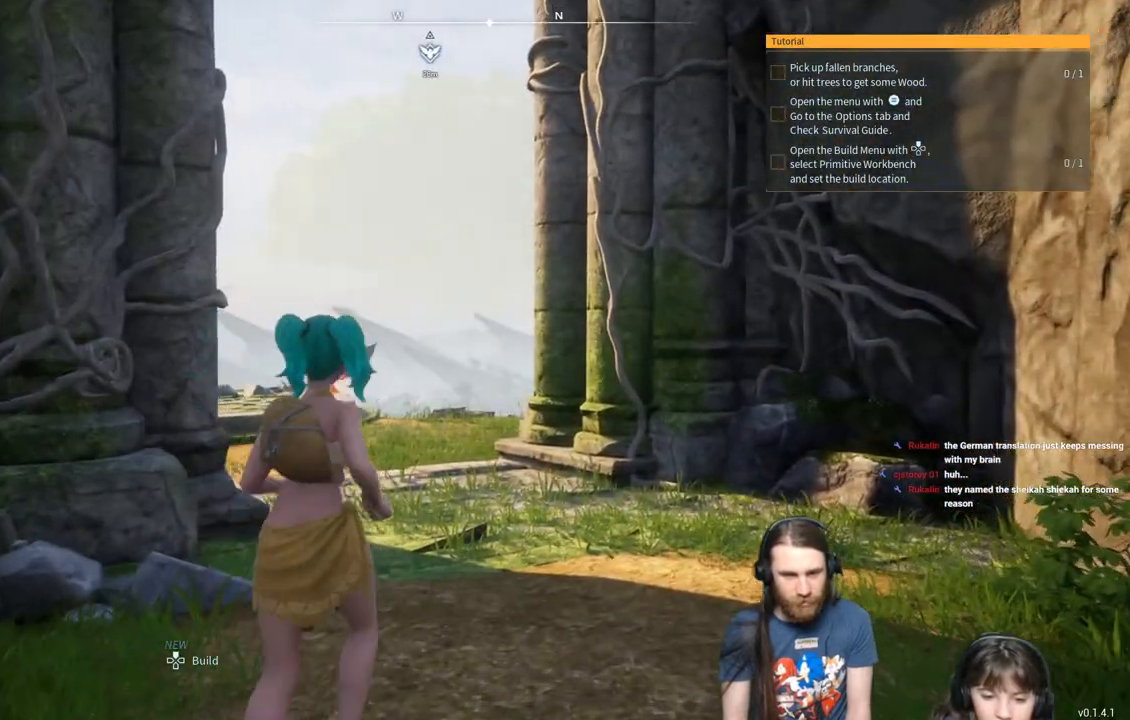
{"buttons": [], "left_stick": "up", "right_stick": "center", "events": []}
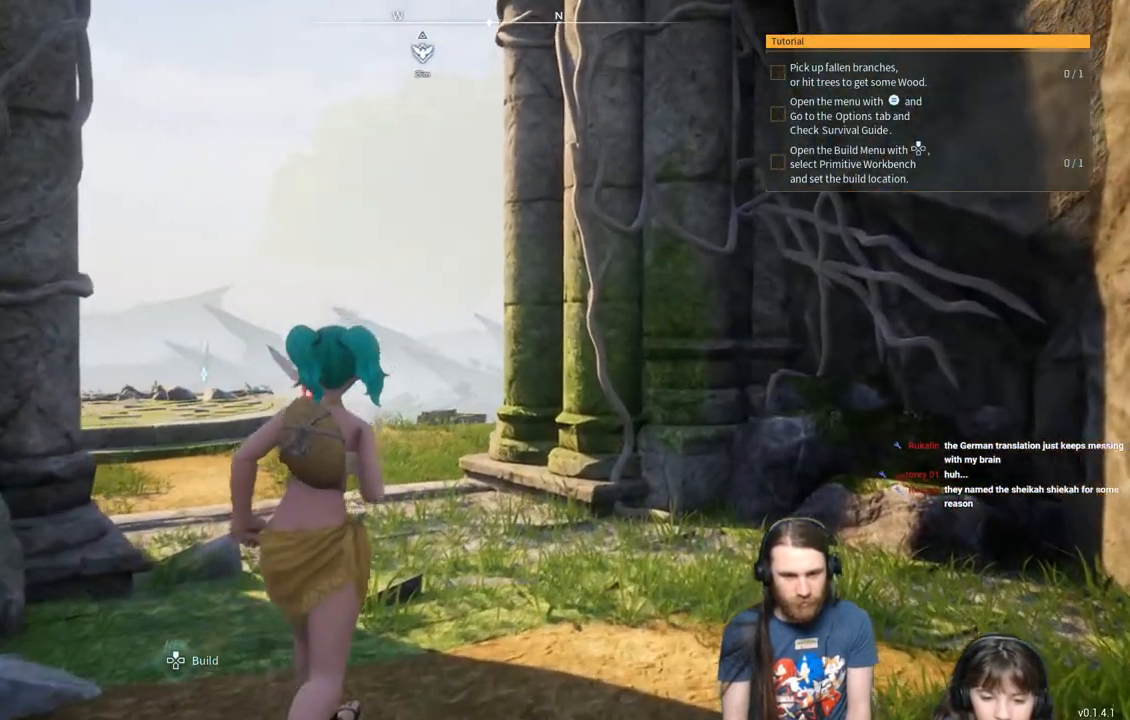
{"buttons": [], "left_stick": "up", "right_stick": "left", "events": [[350, "right_stick", "left"]]}
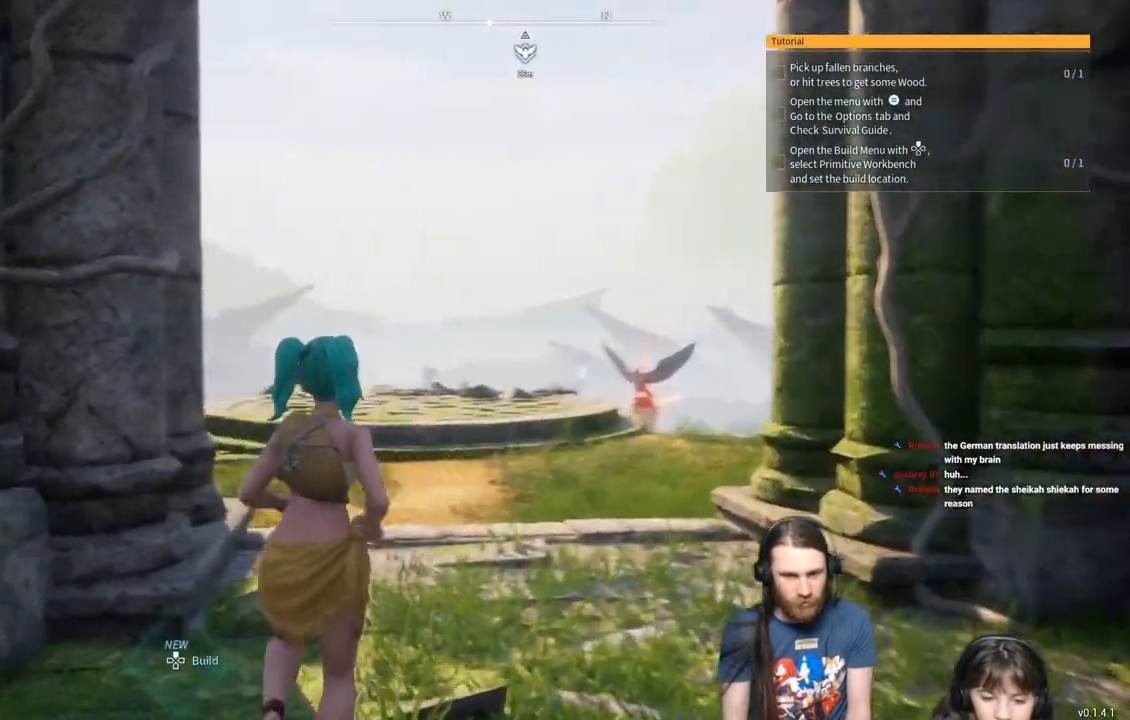
{"buttons": [], "left_stick": "up", "right_stick": "center", "events": [[183, "right_stick", "center"]]}
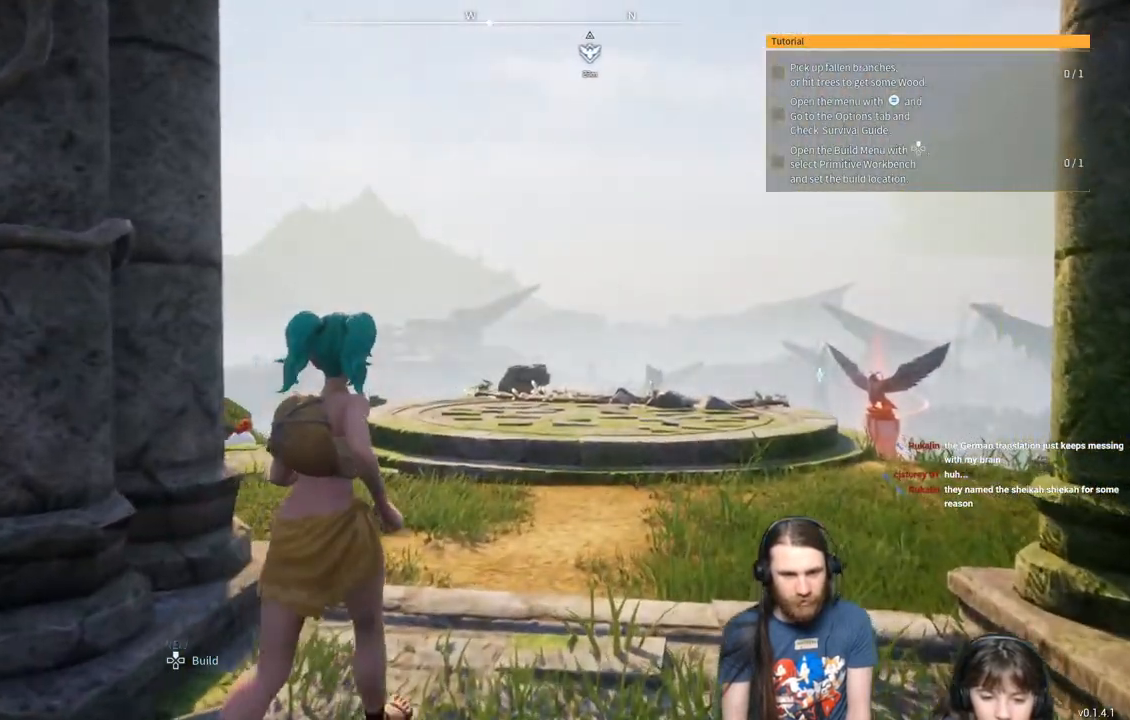
{"buttons": [], "left_stick": "up", "right_stick": "center", "events": []}
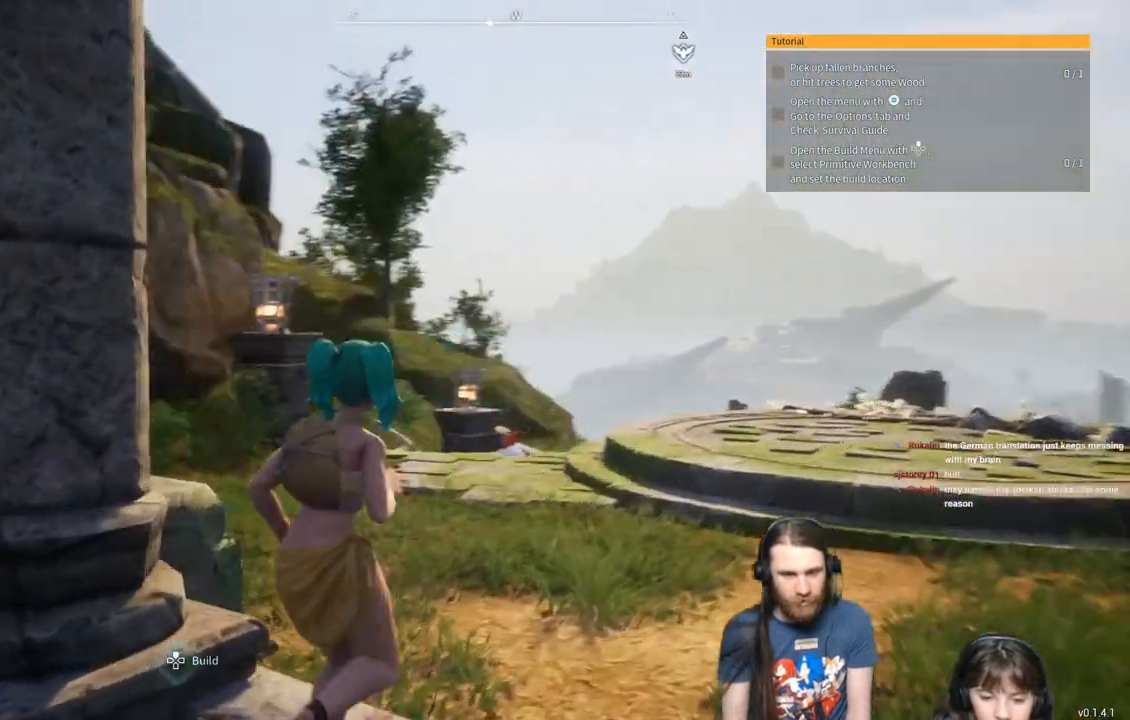
{"buttons": [], "left_stick": "up-right", "right_stick": "center", "events": [[67, "left_stick", "up-right"]]}
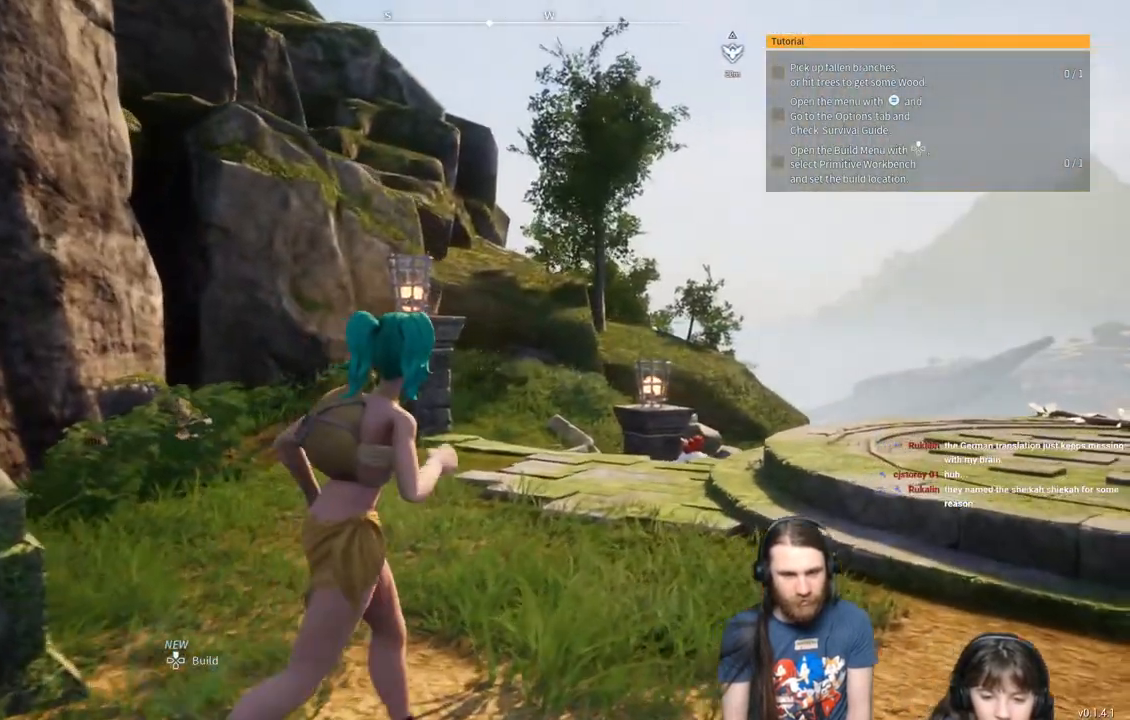
{"buttons": [], "left_stick": "up-right", "right_stick": "center", "events": []}
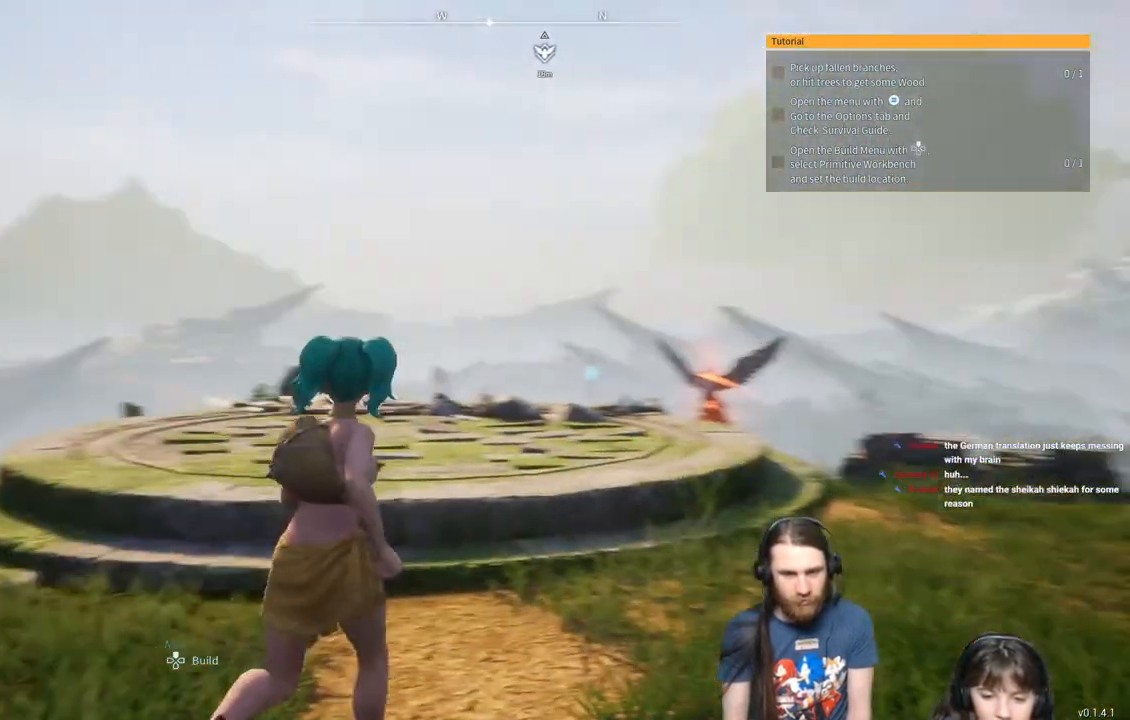
{"buttons": [], "left_stick": "up", "right_stick": "center", "events": [[133, "left_stick", "up"]]}
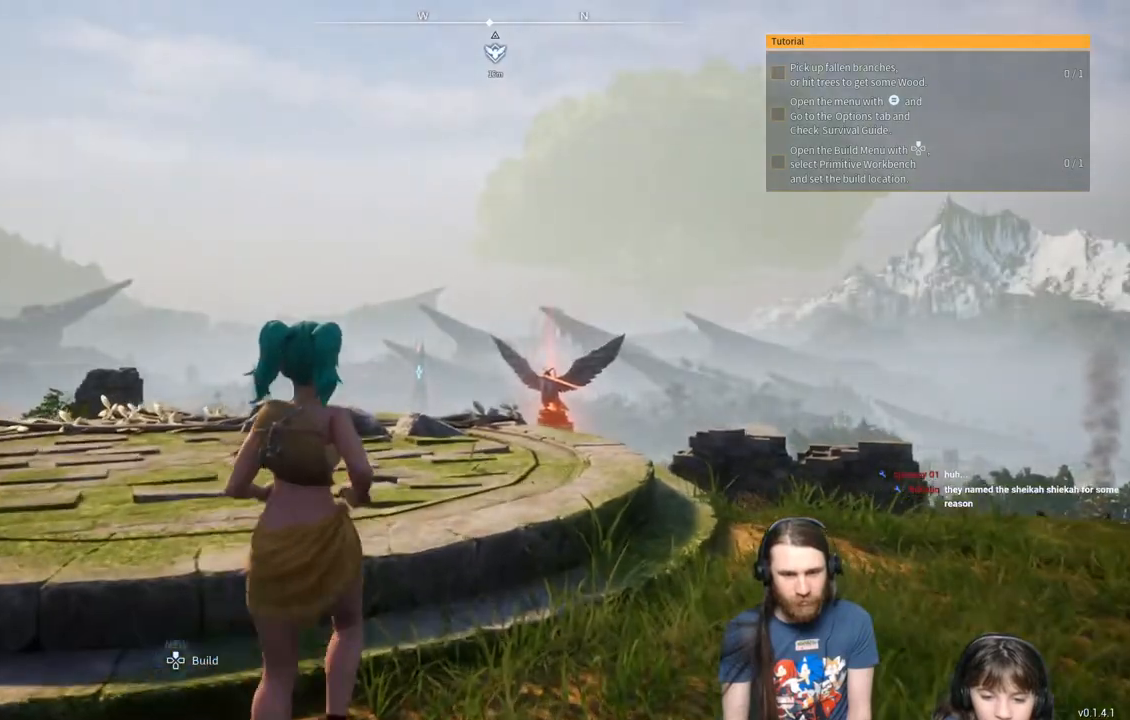
{"buttons": [], "left_stick": "up", "right_stick": "down", "events": [[150, "right_stick", "down"]]}
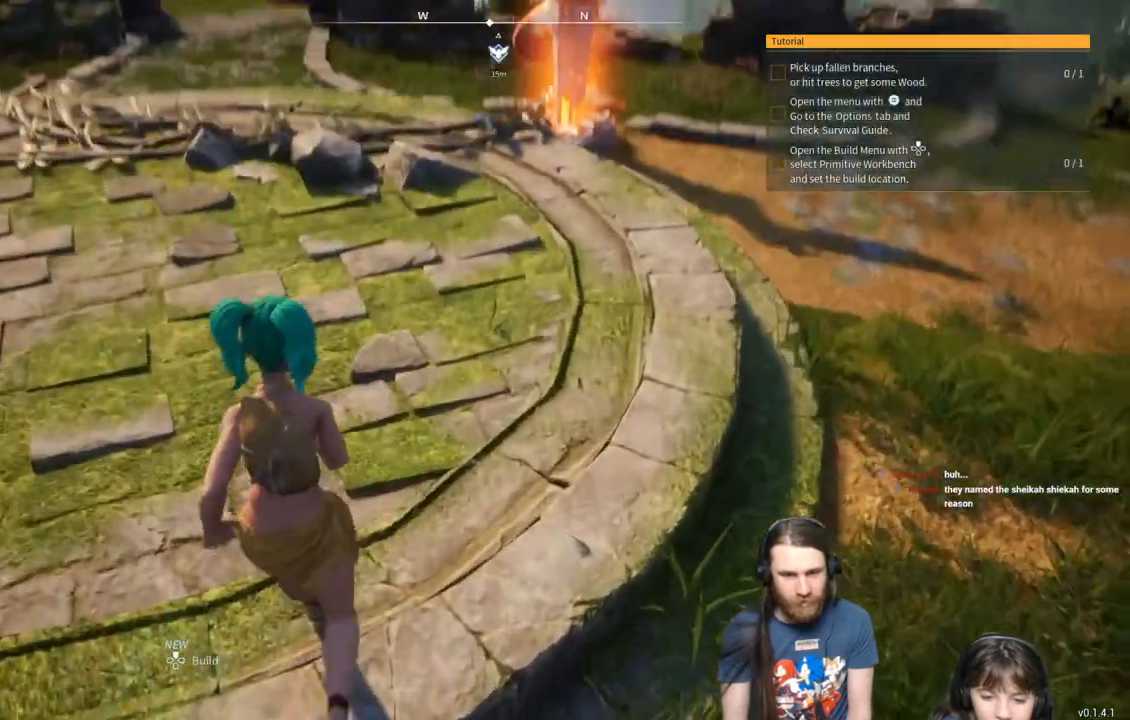
{"buttons": [], "left_stick": "up", "right_stick": "down", "events": []}
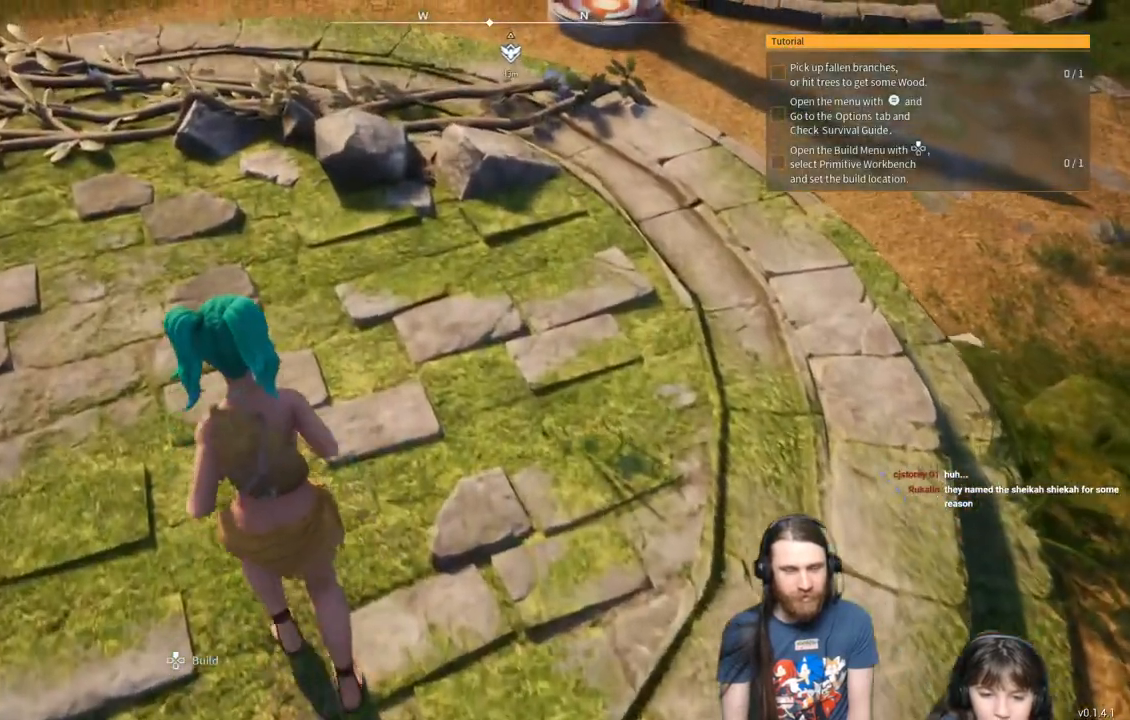
{"buttons": [], "left_stick": "up", "right_stick": "center", "events": [[383, "right_stick", "center"]]}
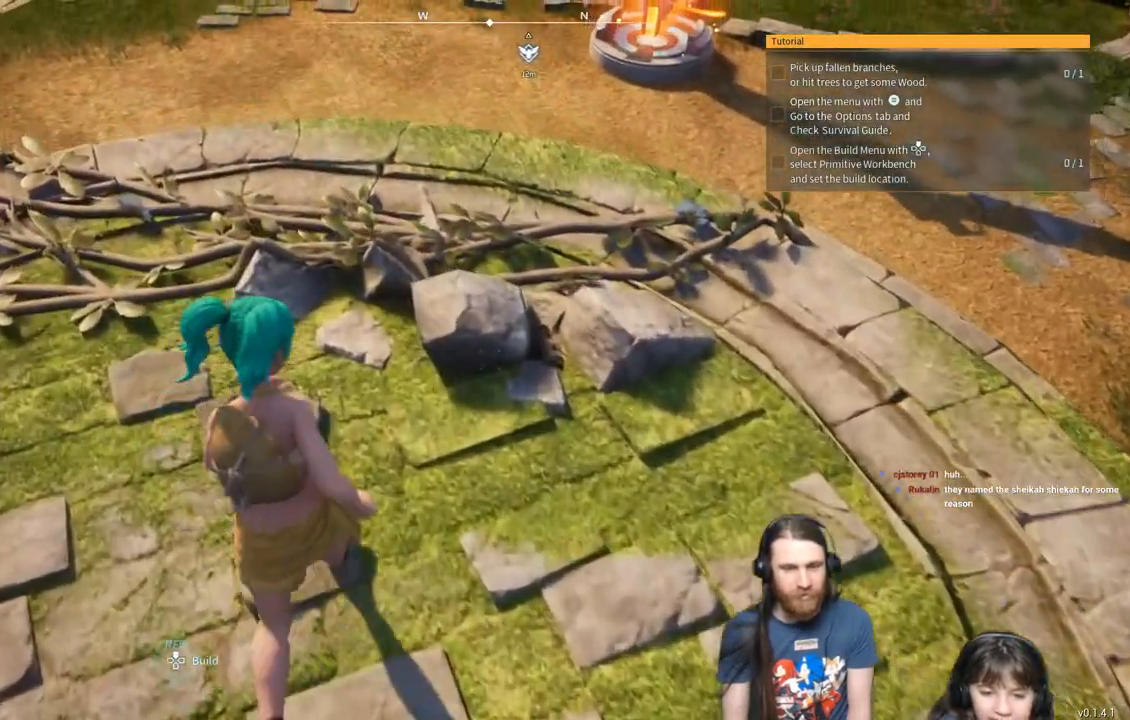
{"buttons": [], "left_stick": "up", "right_stick": "center", "events": []}
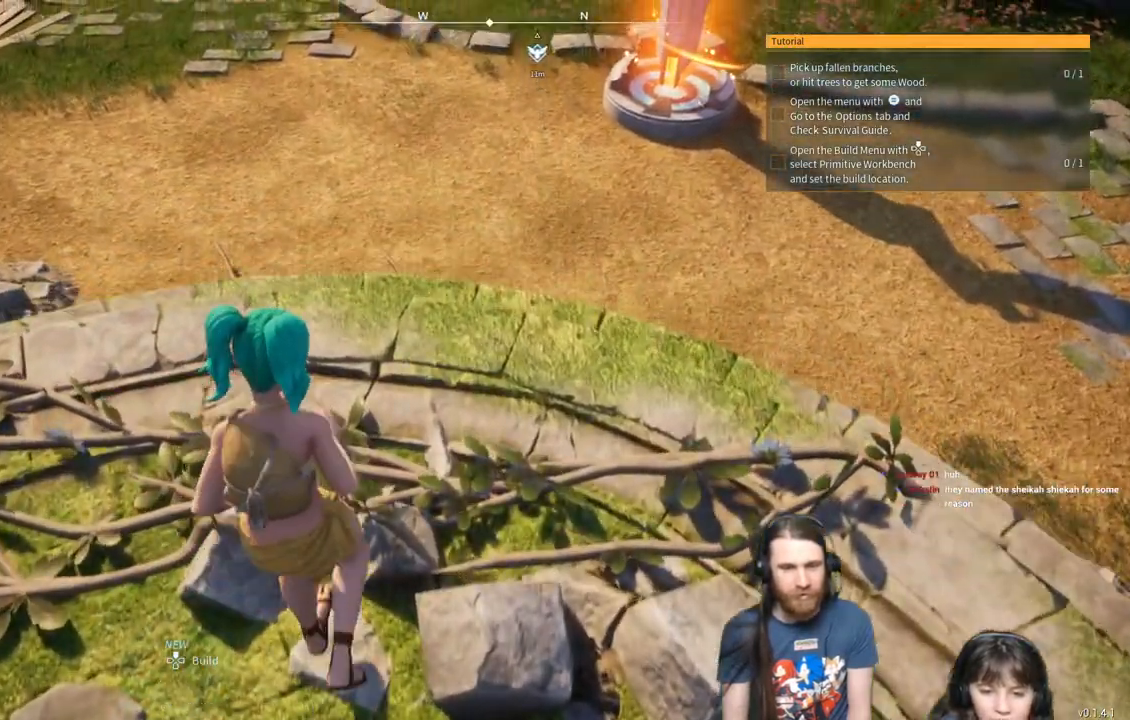
{"buttons": [], "left_stick": "up-right", "right_stick": "center", "events": [[467, "left_stick", "up-right"]]}
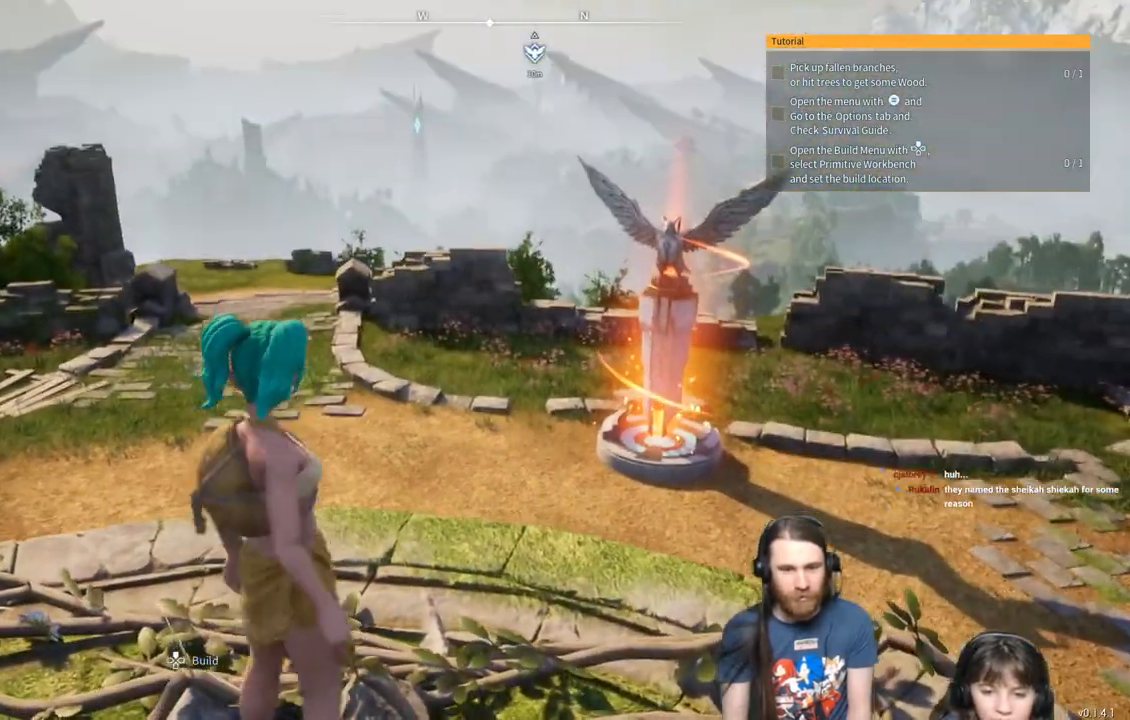
{"buttons": [], "left_stick": "up-right", "right_stick": "center", "events": []}
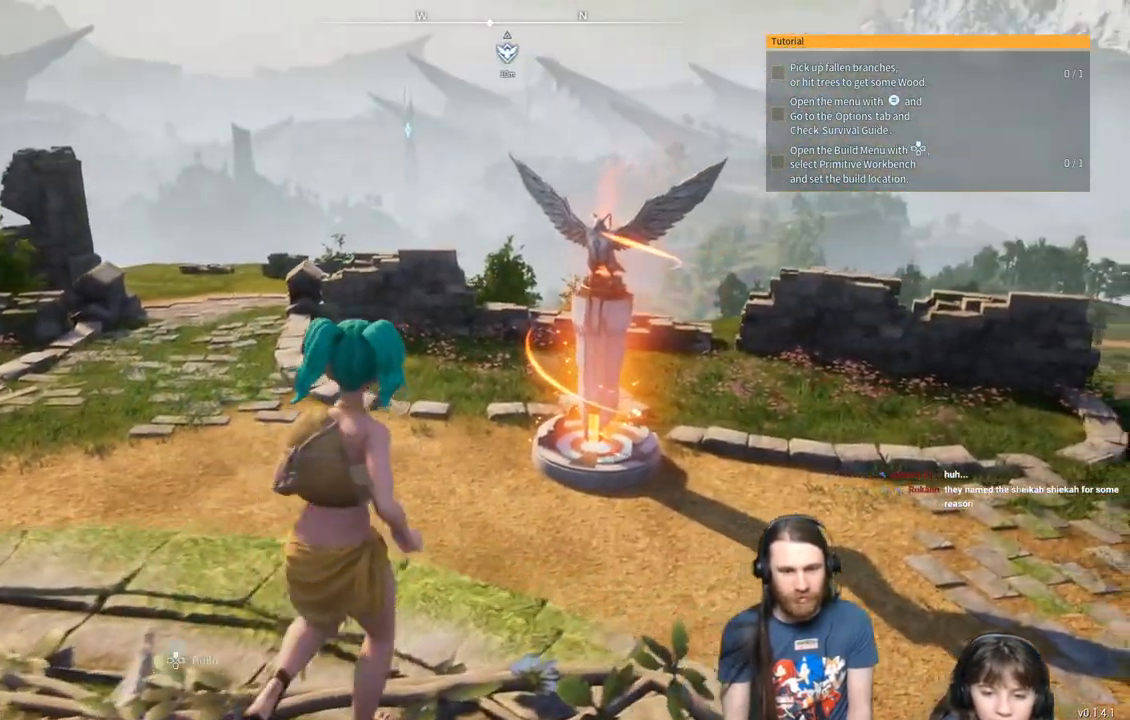
{"buttons": [], "left_stick": "center", "right_stick": "center", "events": [[467, "left_stick", "center"]]}
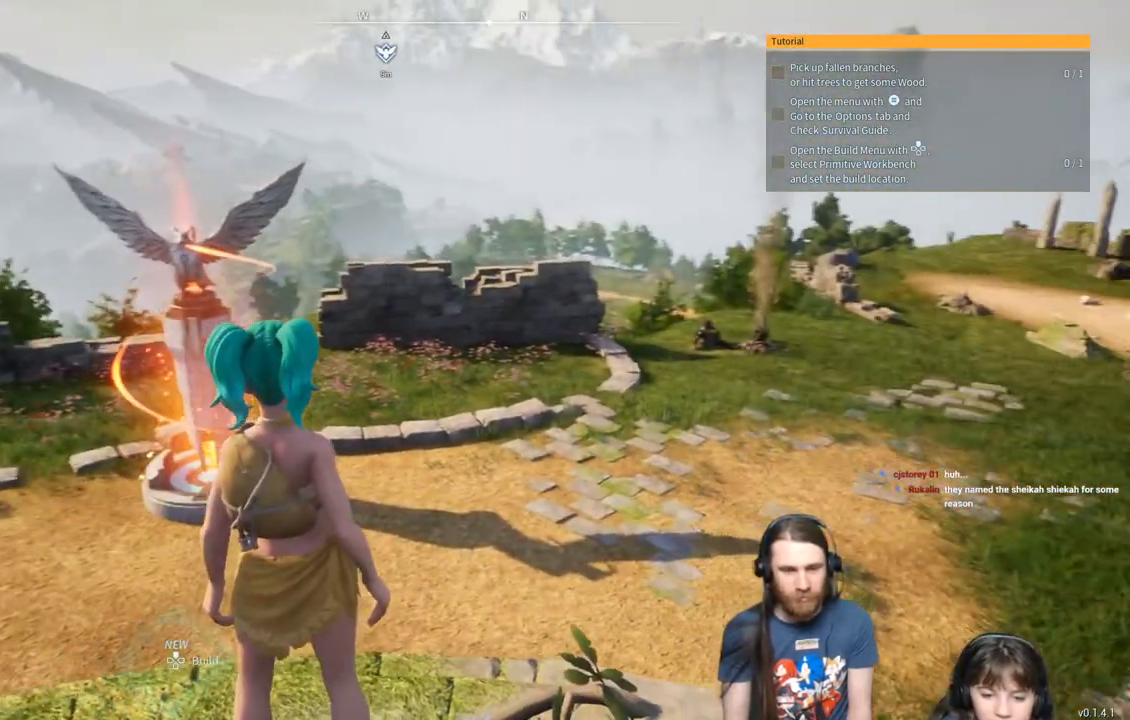
{"buttons": [], "left_stick": "up-left", "right_stick": "center", "events": [[17, "left_stick", "up"], [83, "left_stick", "up-left"]]}
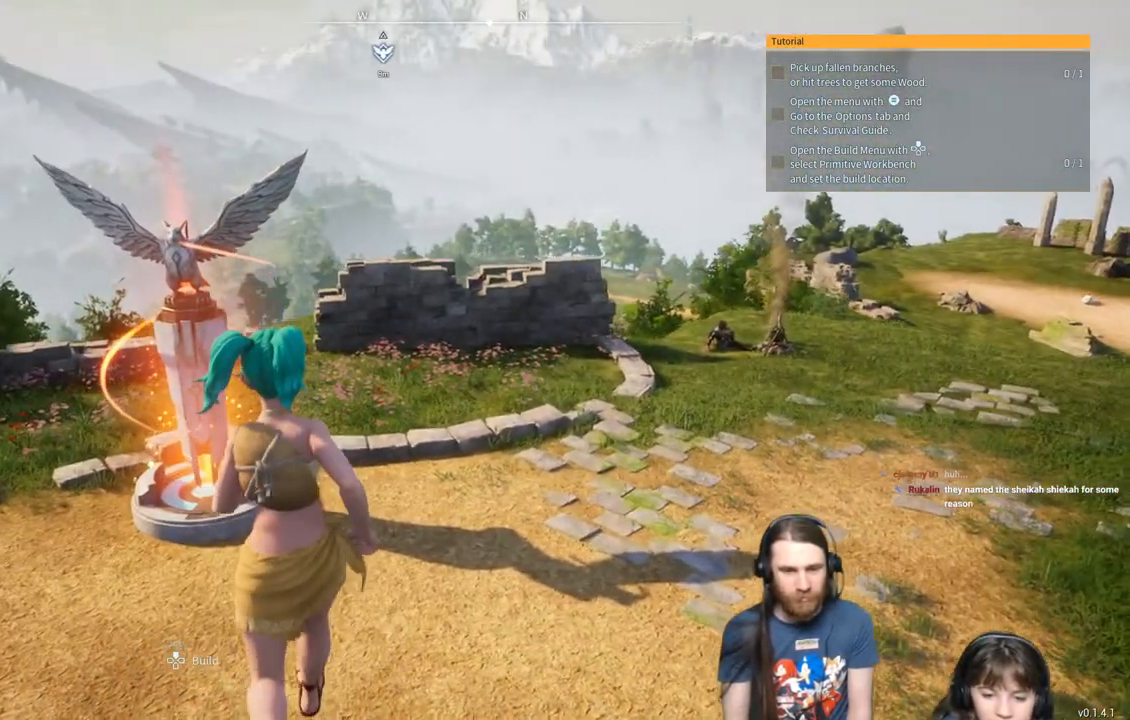
{"buttons": [], "left_stick": "up-left", "right_stick": "center", "events": []}
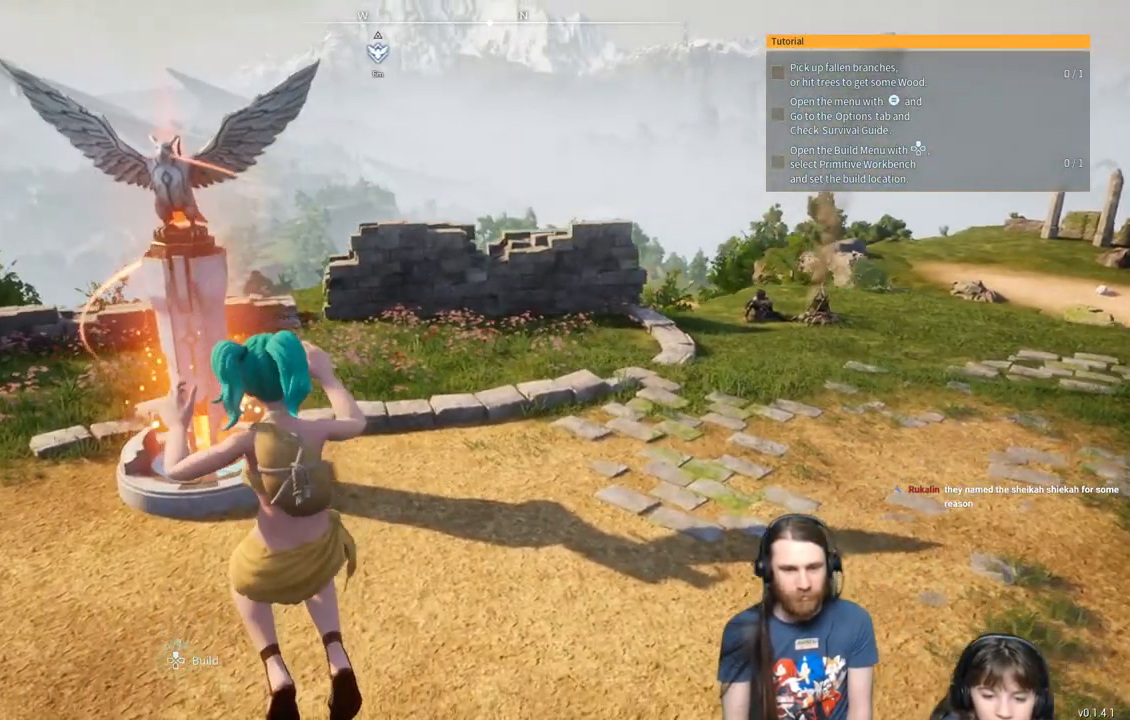
{"buttons": [], "left_stick": "up-left", "right_stick": "center", "events": []}
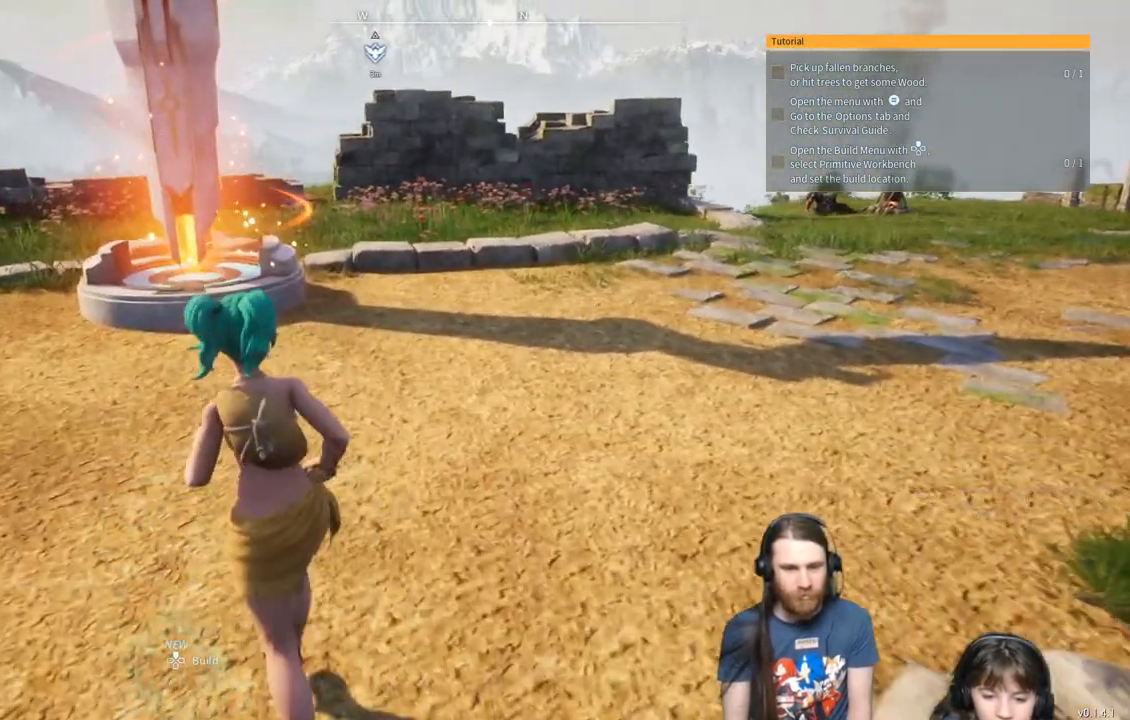
{"buttons": [], "left_stick": "up-left", "right_stick": "center", "events": []}
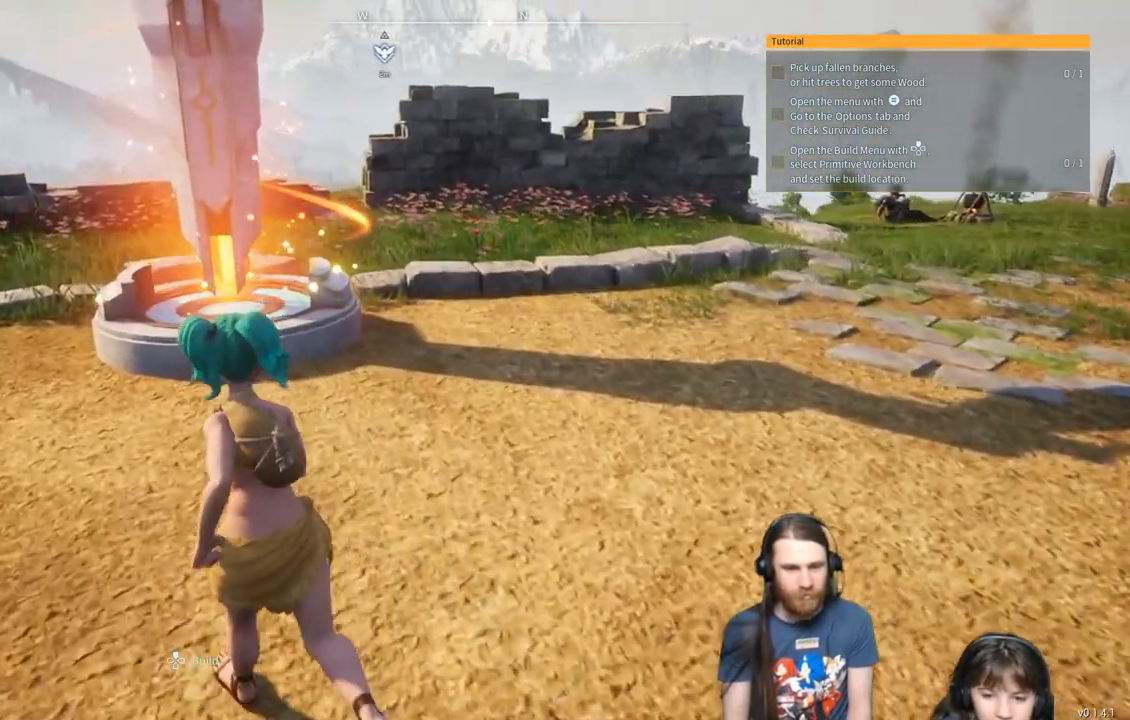
{"buttons": [], "left_stick": "up-left", "right_stick": "center", "events": []}